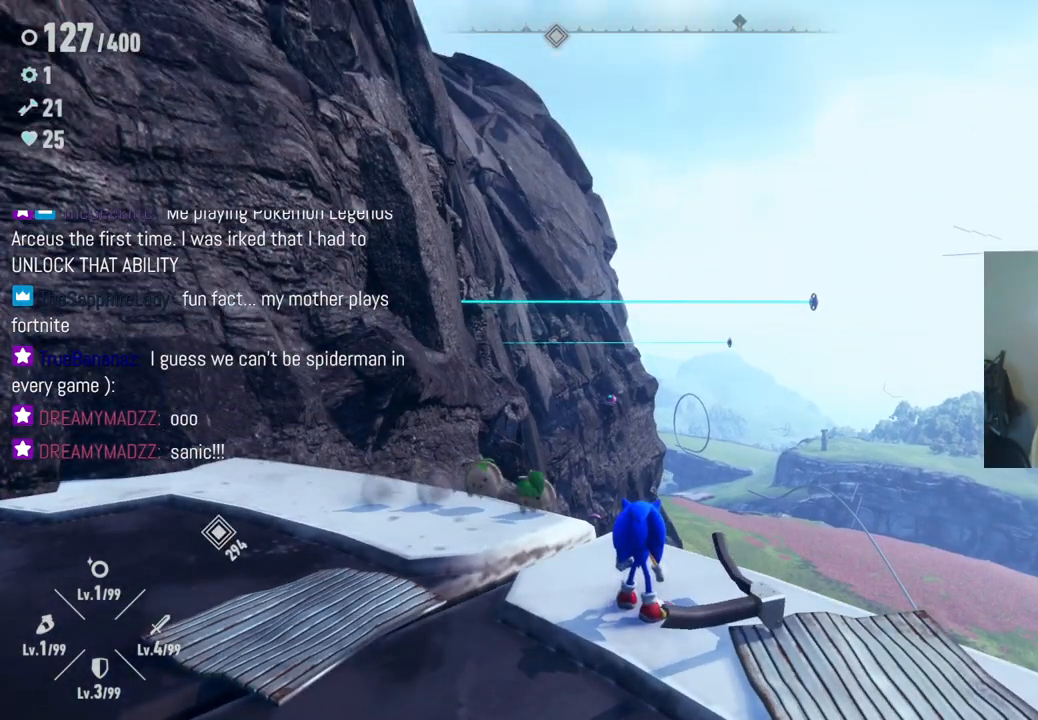
Gameplay with a controller (Xbox layout); each line is a JSON object with the inputs held at the frame after it. "events" lists button and stick changes between this image and that frame as [ms after this image, input, new state], when the widget could be followed in between. Not read: L3 R3.
{"buttons": [], "left_stick": "up", "right_stick": "center", "events": [[483, "left_stick", "up"]]}
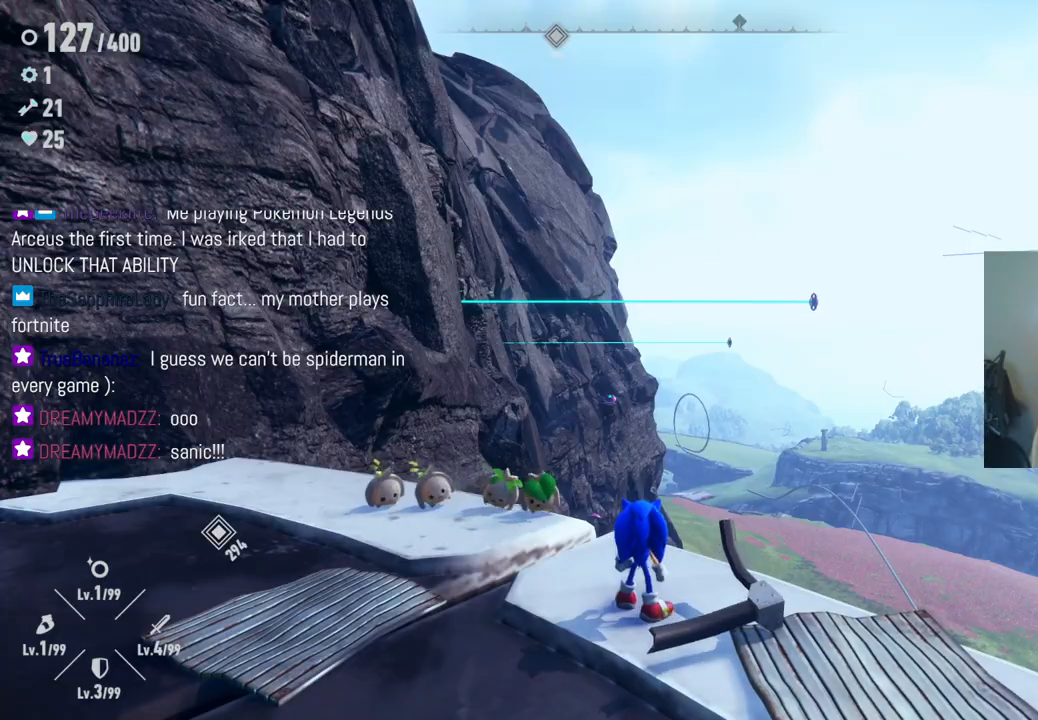
{"buttons": ["A"], "left_stick": "up", "right_stick": "center", "events": [[317, "A", "down"]]}
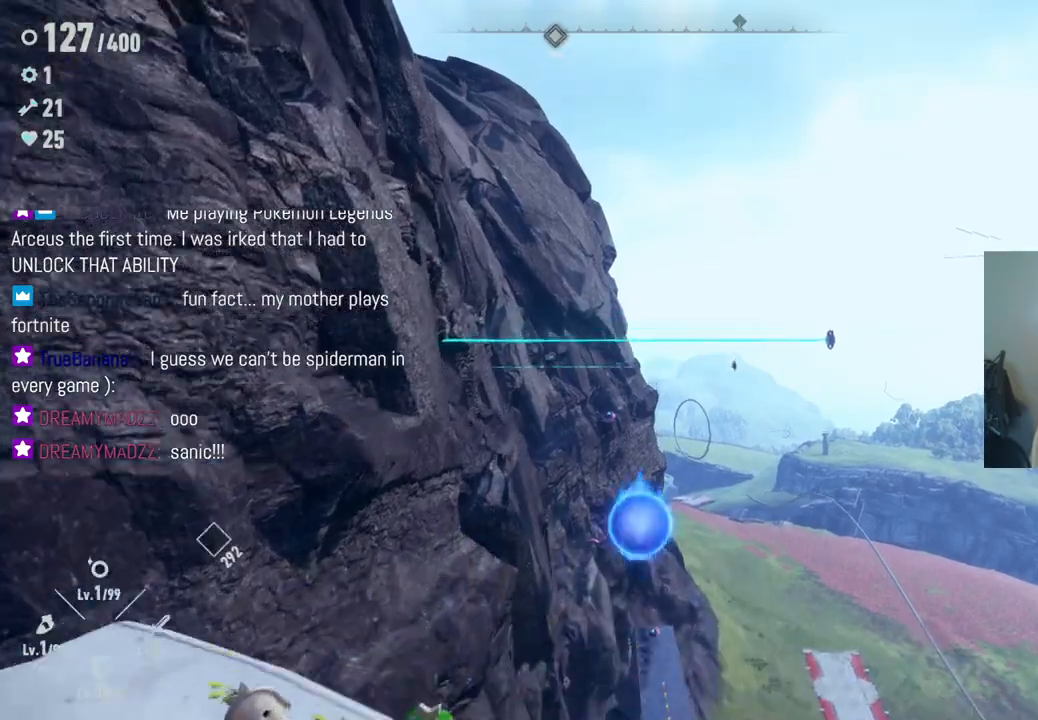
{"buttons": [], "left_stick": "down-left", "right_stick": "center", "events": [[217, "left_stick", "left"], [267, "left_stick", "down-left"], [400, "A", "up"]]}
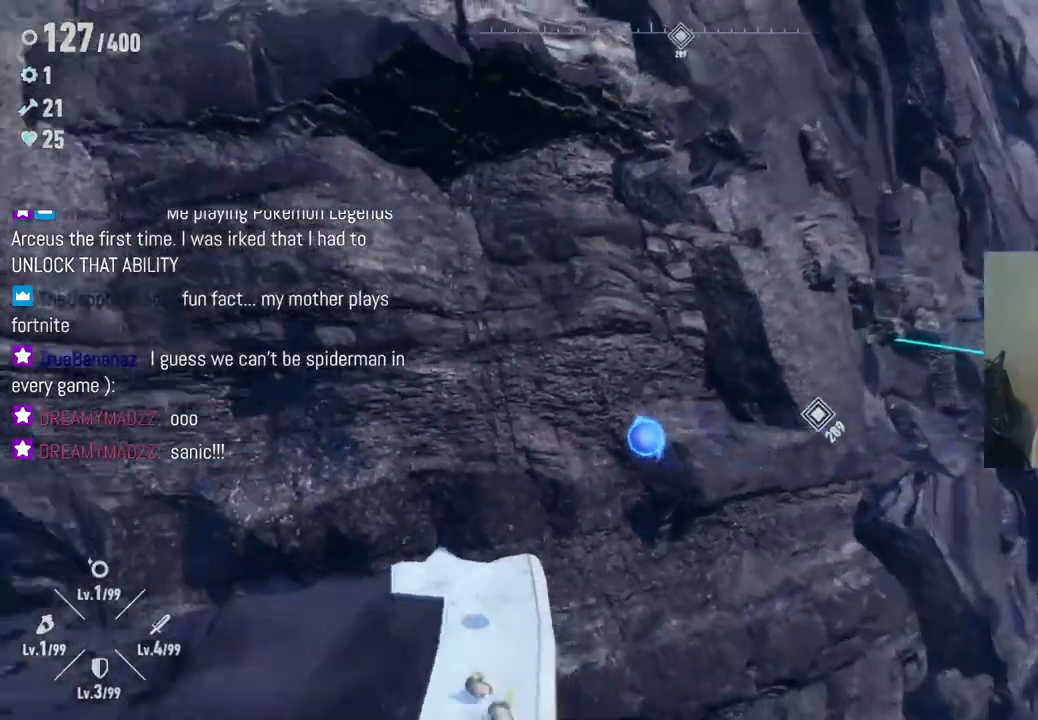
{"buttons": [], "left_stick": "left", "right_stick": "center", "events": [[133, "A", "down"], [267, "left_stick", "left"], [300, "A", "up"]]}
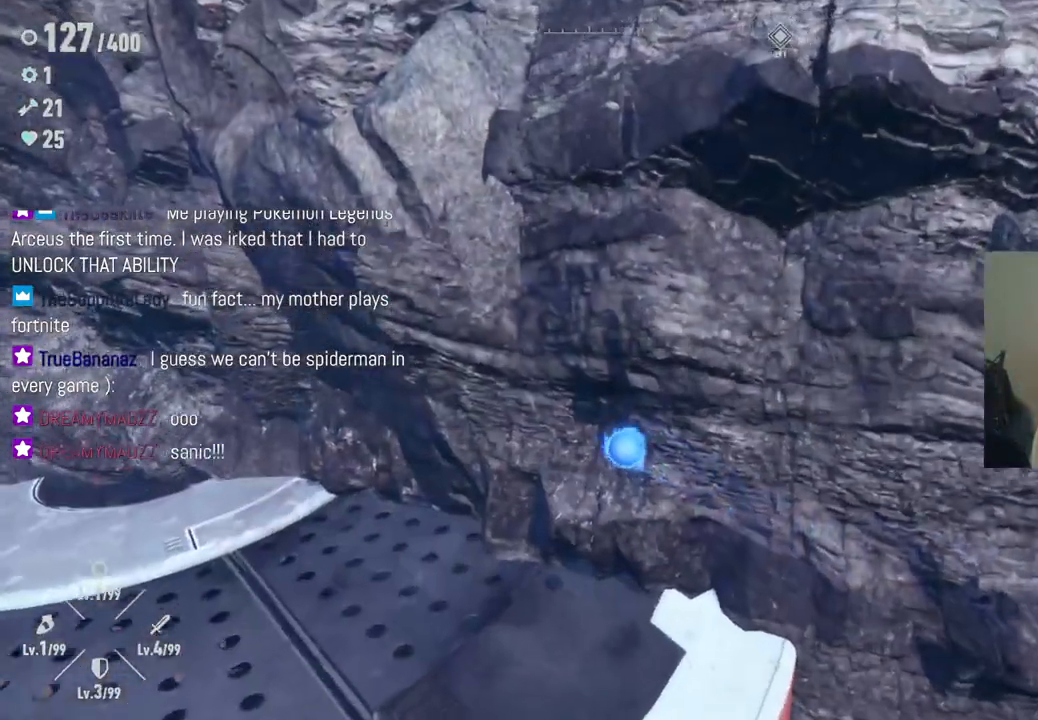
{"buttons": [], "left_stick": "center", "right_stick": "right", "events": [[200, "left_stick", "down-left"], [267, "right_stick", "right"], [333, "left_stick", "down"], [500, "left_stick", "center"]]}
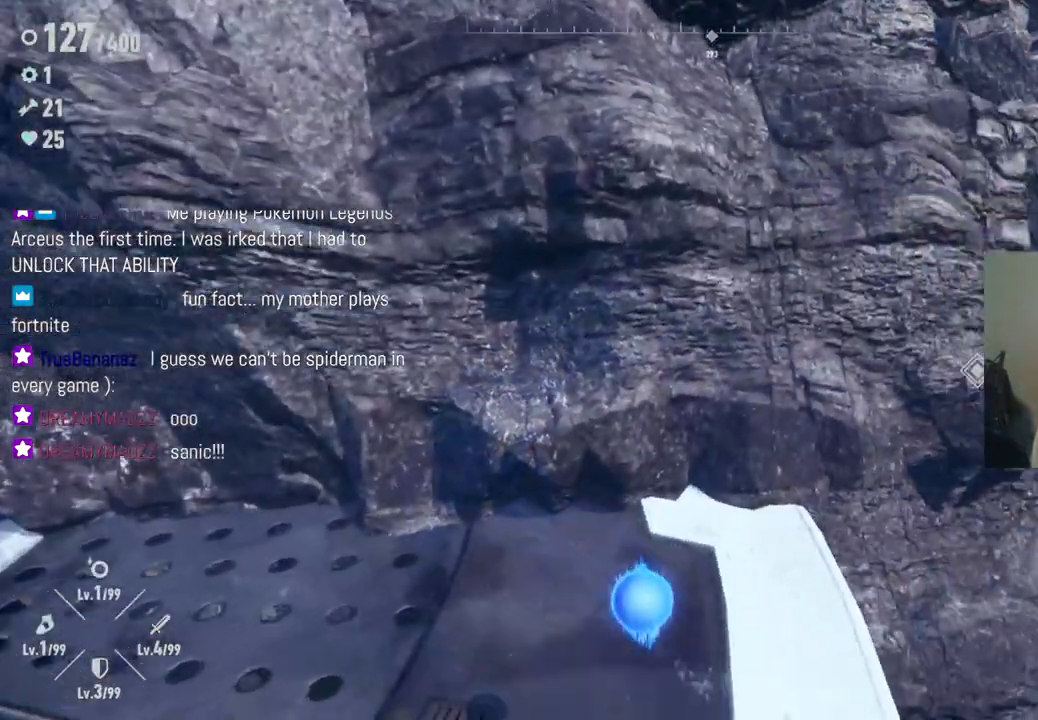
{"buttons": [], "left_stick": "up-right", "right_stick": "down-right", "events": [[433, "left_stick", "up-right"], [450, "right_stick", "down-right"]]}
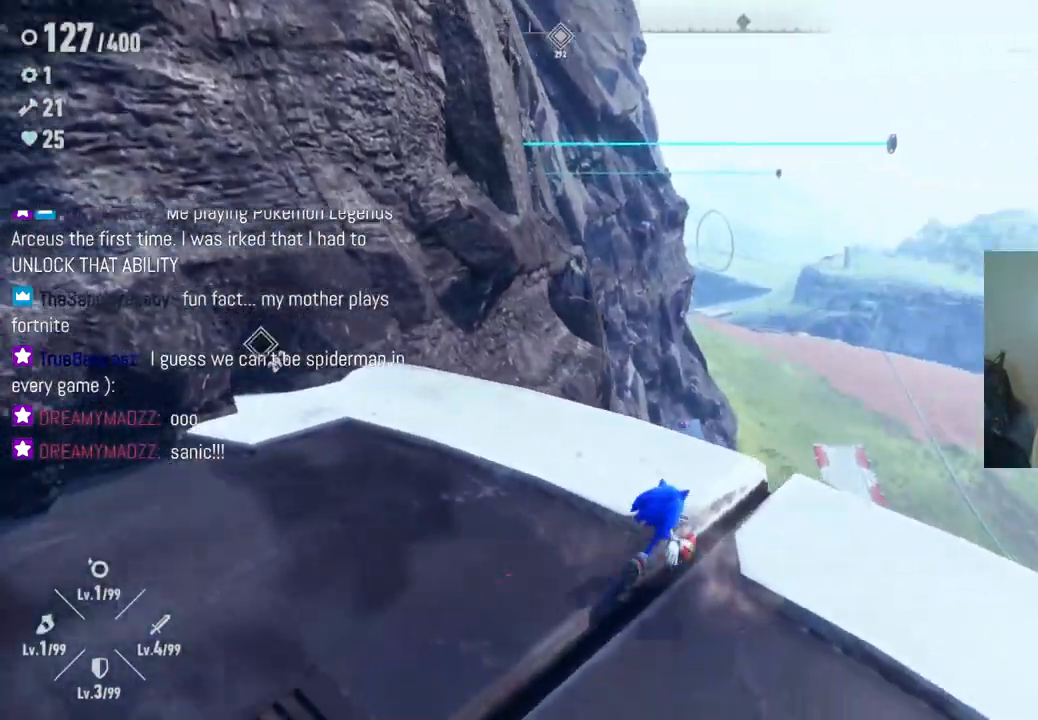
{"buttons": [], "left_stick": "center", "right_stick": "center", "events": [[183, "right_stick", "down"], [217, "left_stick", "up"], [317, "left_stick", "center"], [450, "right_stick", "center"]]}
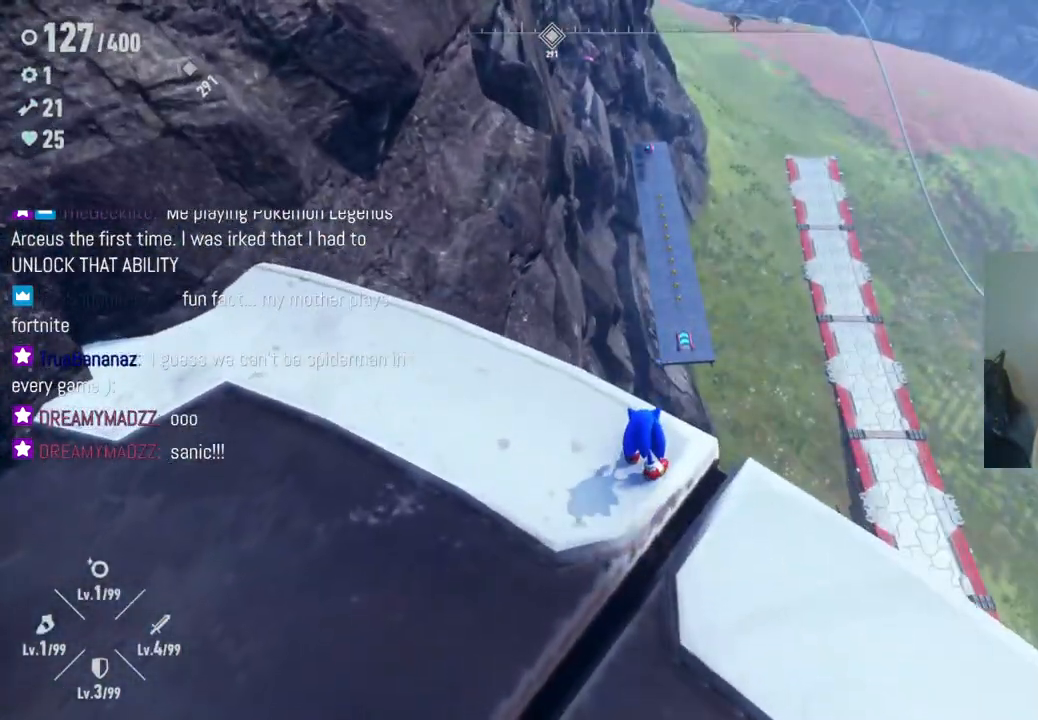
{"buttons": [], "left_stick": "center", "right_stick": "down", "events": [[467, "right_stick", "down"]]}
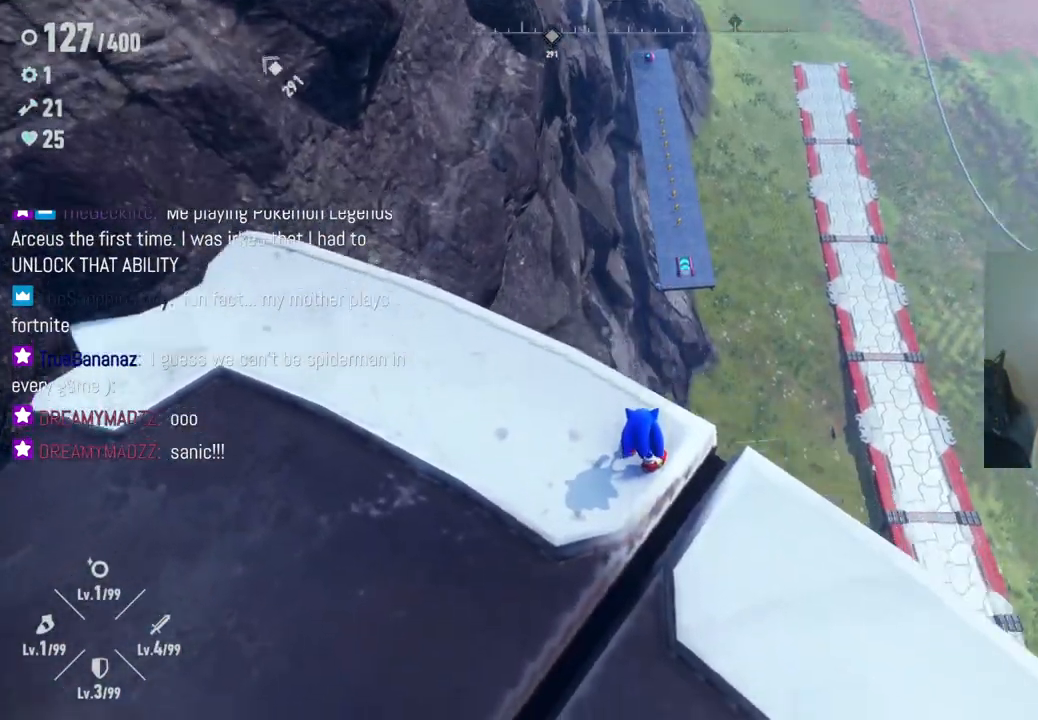
{"buttons": [], "left_stick": "up", "right_stick": "center", "events": [[317, "right_stick", "center"], [400, "left_stick", "up"]]}
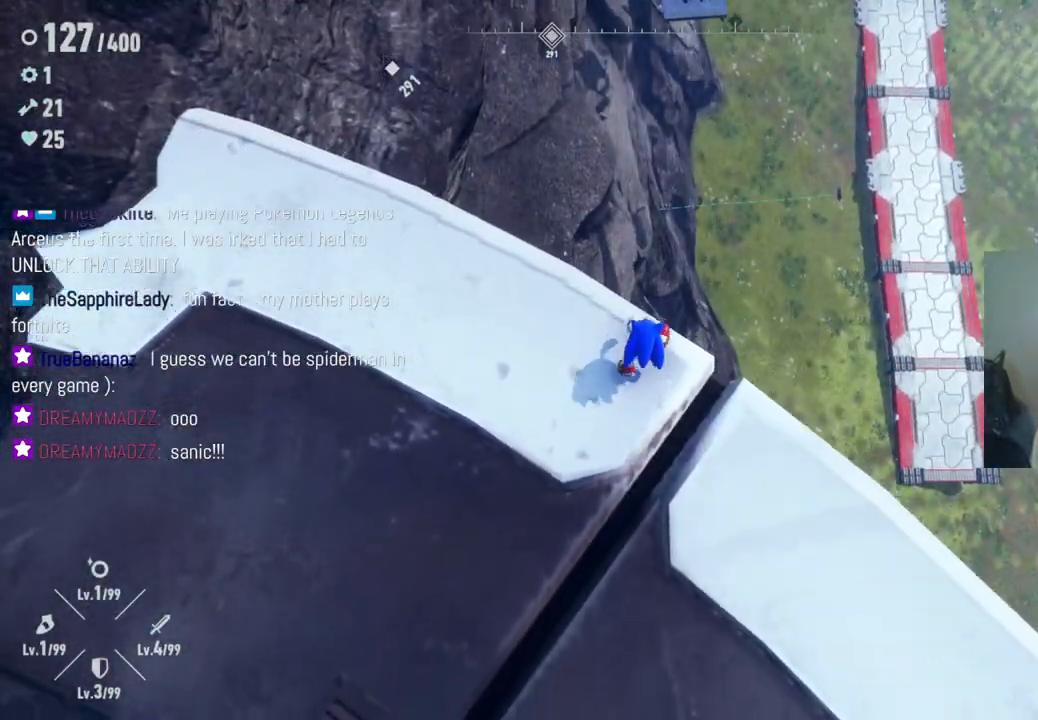
{"buttons": ["A"], "left_stick": "up", "right_stick": "center", "events": [[83, "A", "down"]]}
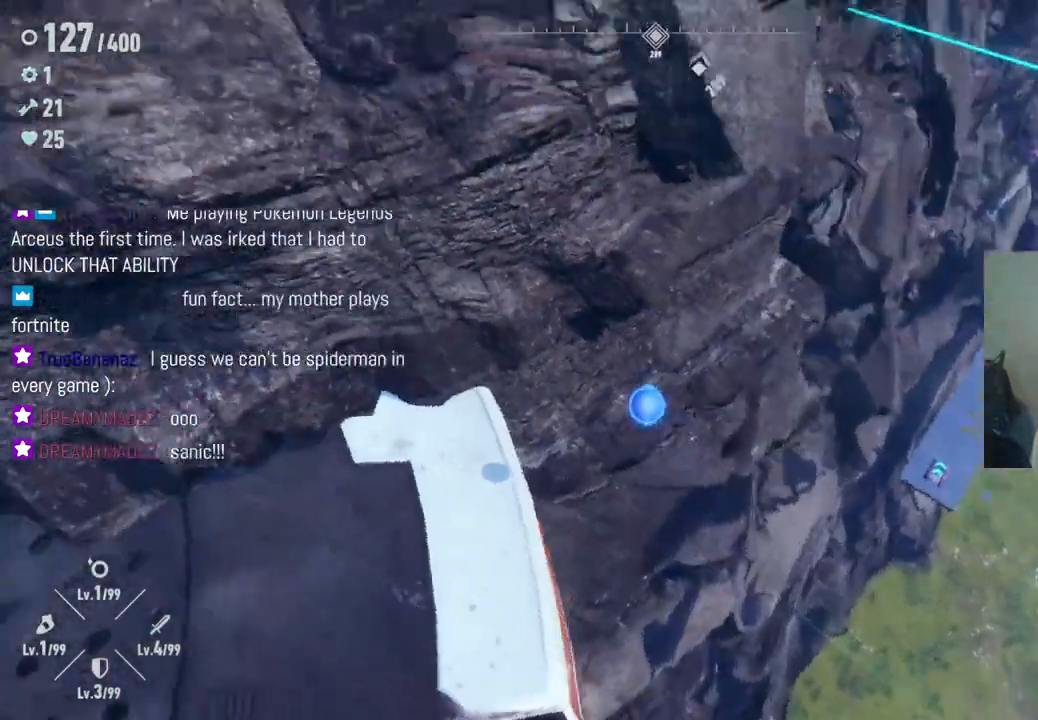
{"buttons": ["A"], "left_stick": "right", "right_stick": "center", "events": [[117, "left_stick", "up-right"], [283, "left_stick", "right"]]}
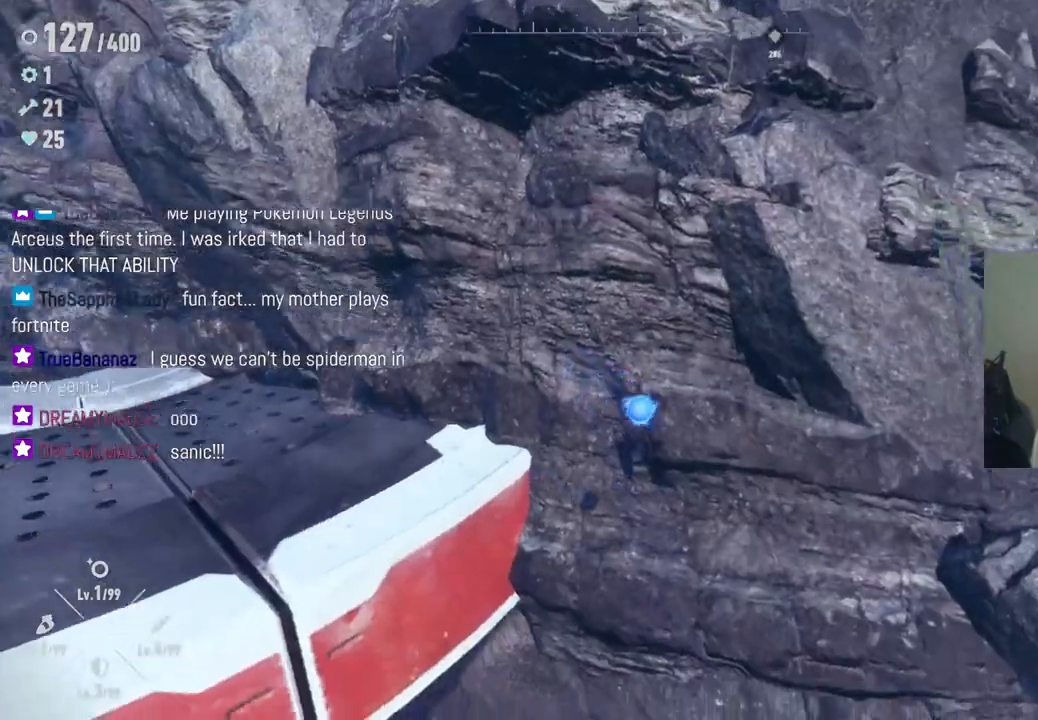
{"buttons": [], "left_stick": "right", "right_stick": "center", "events": [[117, "A", "up"]]}
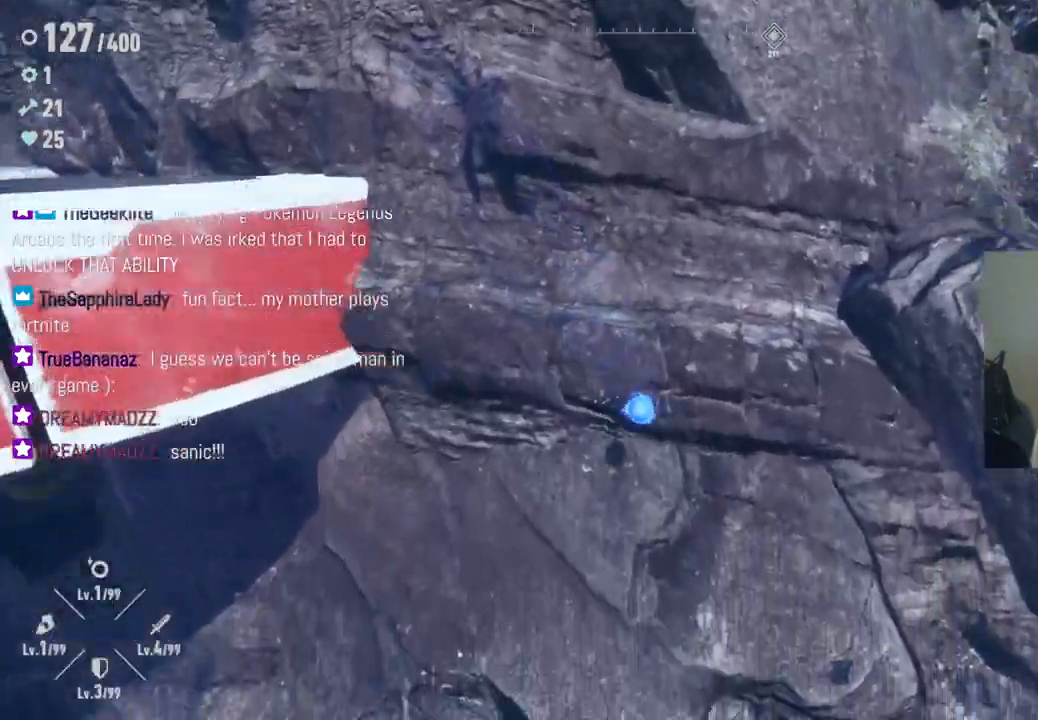
{"buttons": [], "left_stick": "down-right", "right_stick": "center", "events": [[283, "left_stick", "down-right"]]}
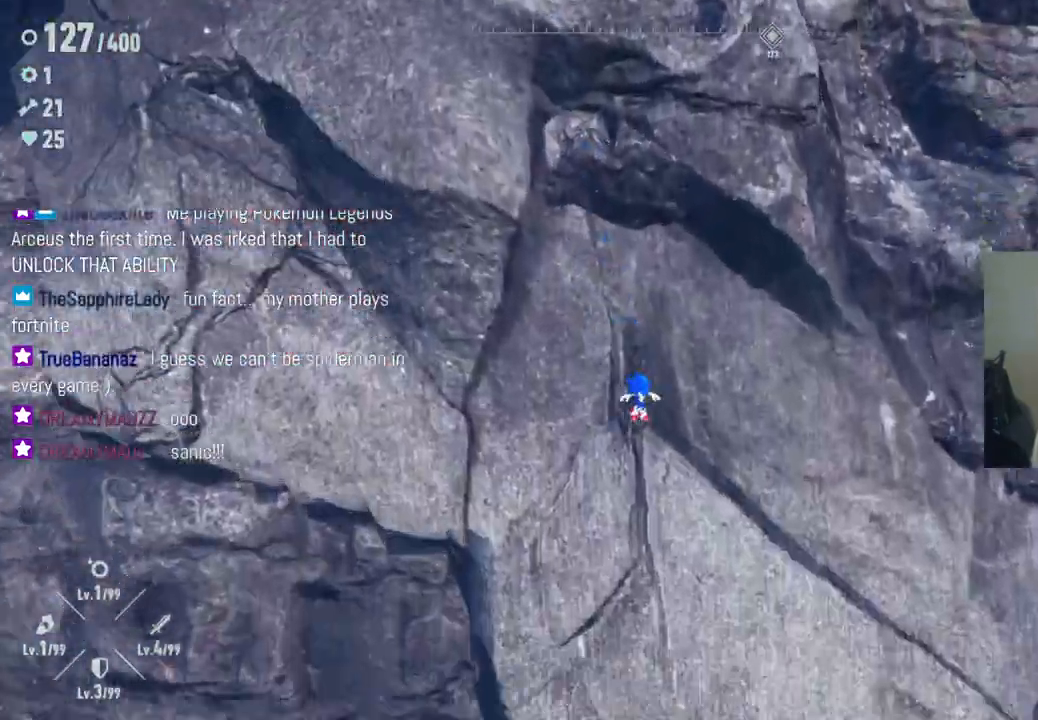
{"buttons": [], "left_stick": "down-right", "right_stick": "center", "events": []}
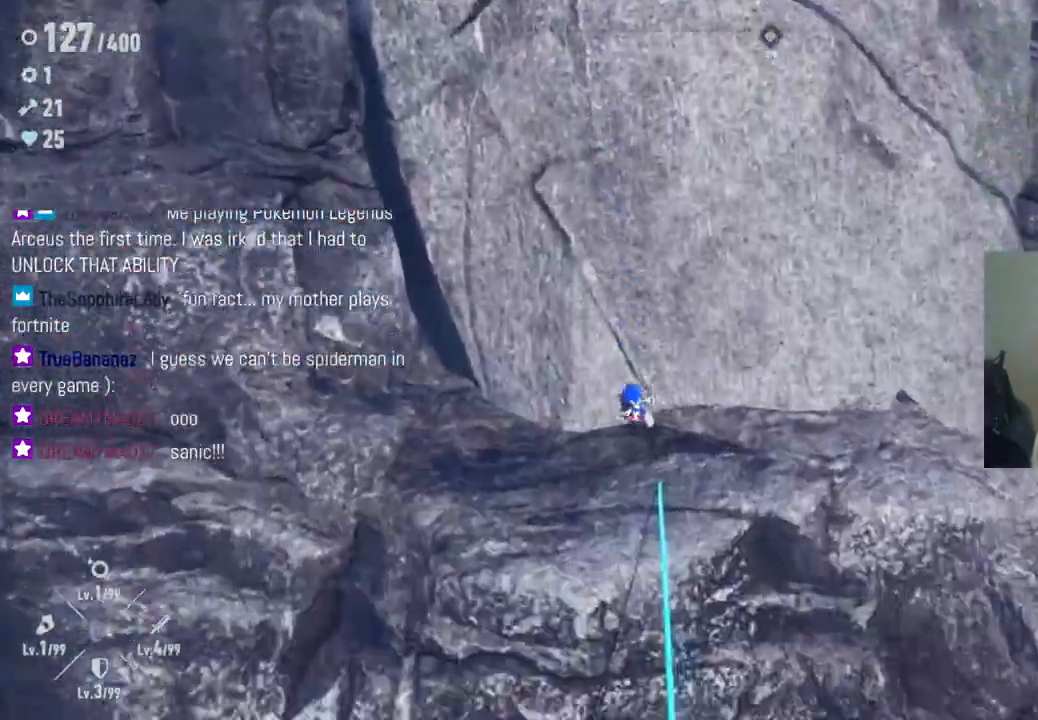
{"buttons": ["A"], "left_stick": "down-left", "right_stick": "center", "events": [[133, "A", "down"], [433, "left_stick", "down-left"]]}
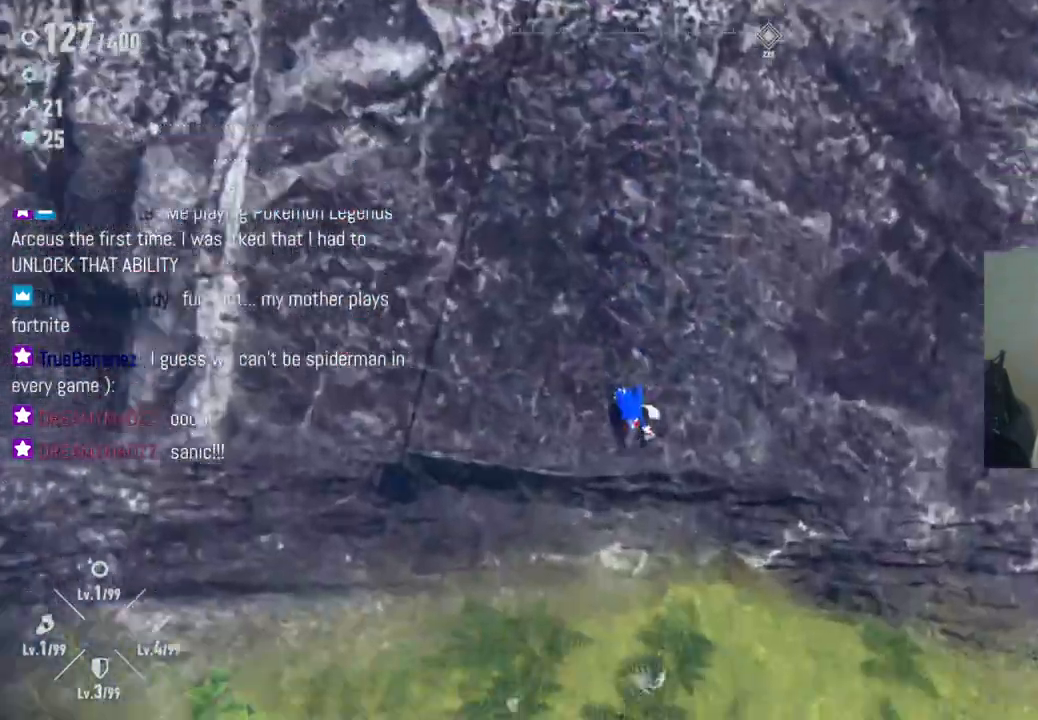
{"buttons": [], "left_stick": "down-left", "right_stick": "left", "events": [[67, "A", "up"], [367, "right_stick", "left"]]}
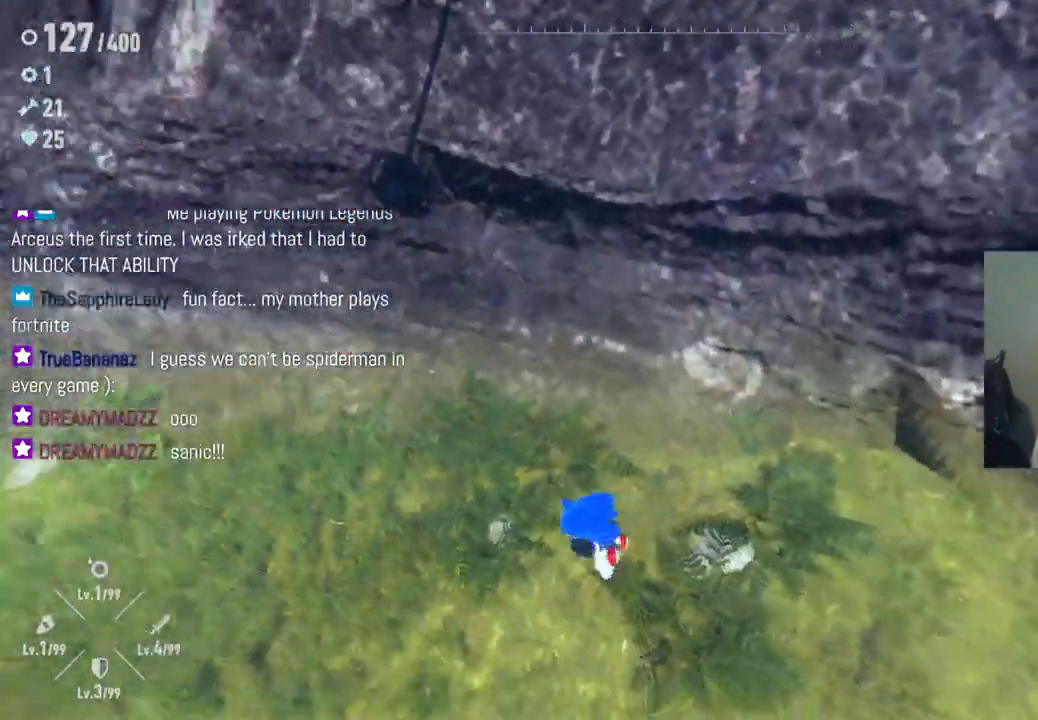
{"buttons": [], "left_stick": "up-left", "right_stick": "up-left", "events": [[83, "left_stick", "left"], [183, "right_stick", "up-left"], [300, "left_stick", "up-left"]]}
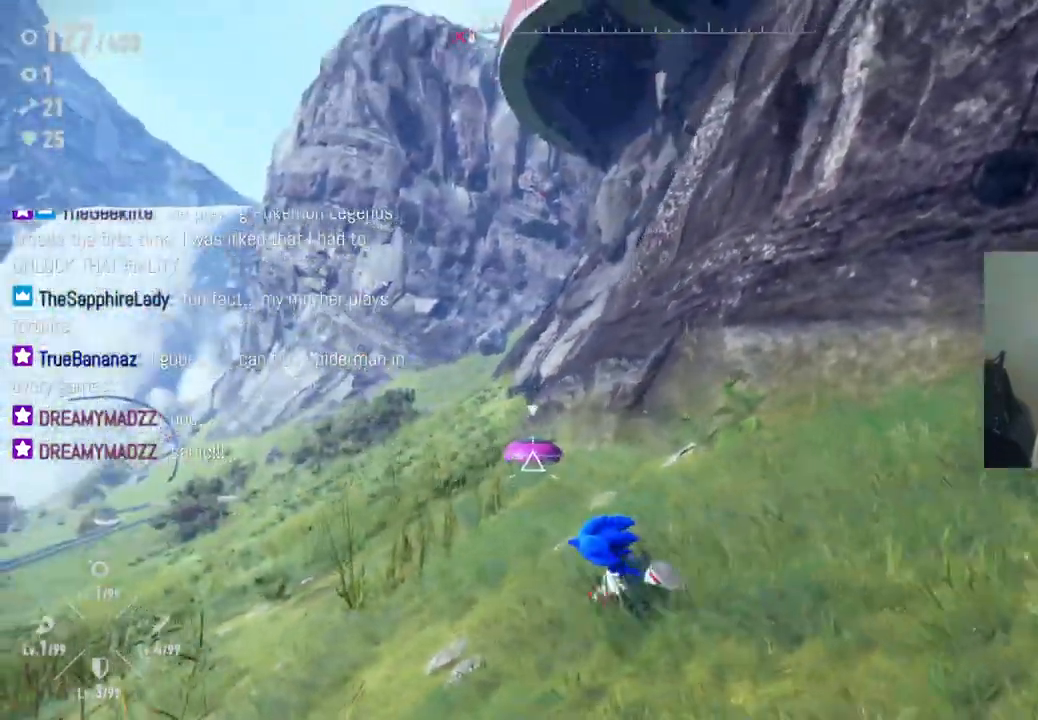
{"buttons": [], "left_stick": "up", "right_stick": "center", "events": [[83, "right_stick", "center"], [317, "left_stick", "up"]]}
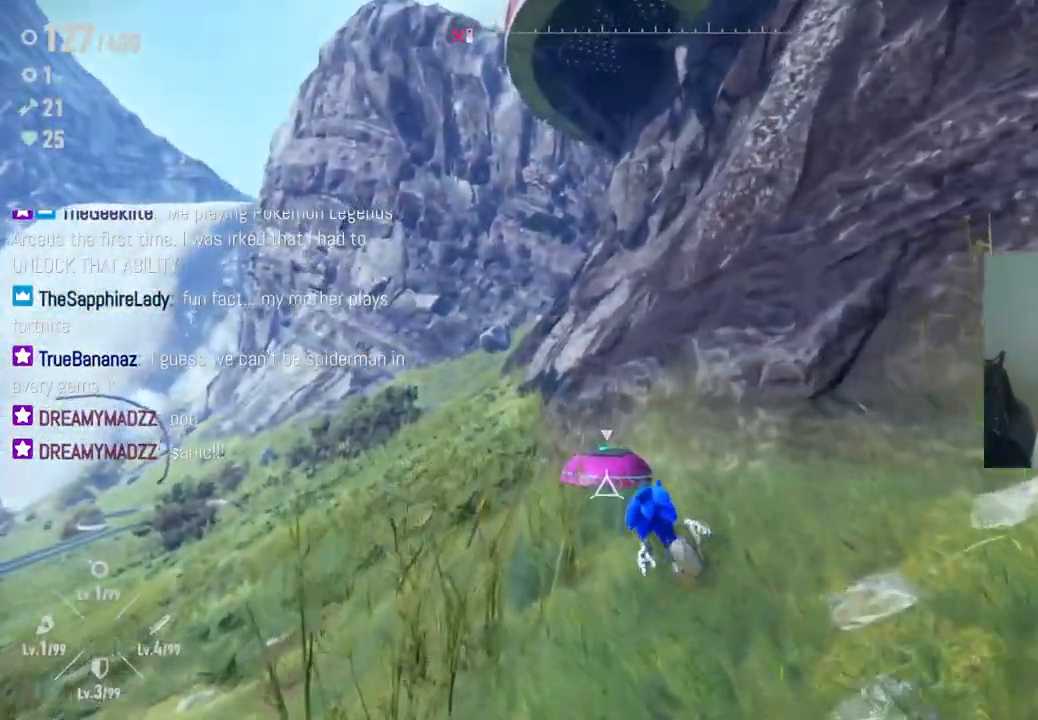
{"buttons": [], "left_stick": "up-right", "right_stick": "right", "events": [[83, "right_stick", "right"], [100, "left_stick", "up-left"], [467, "left_stick", "up-right"]]}
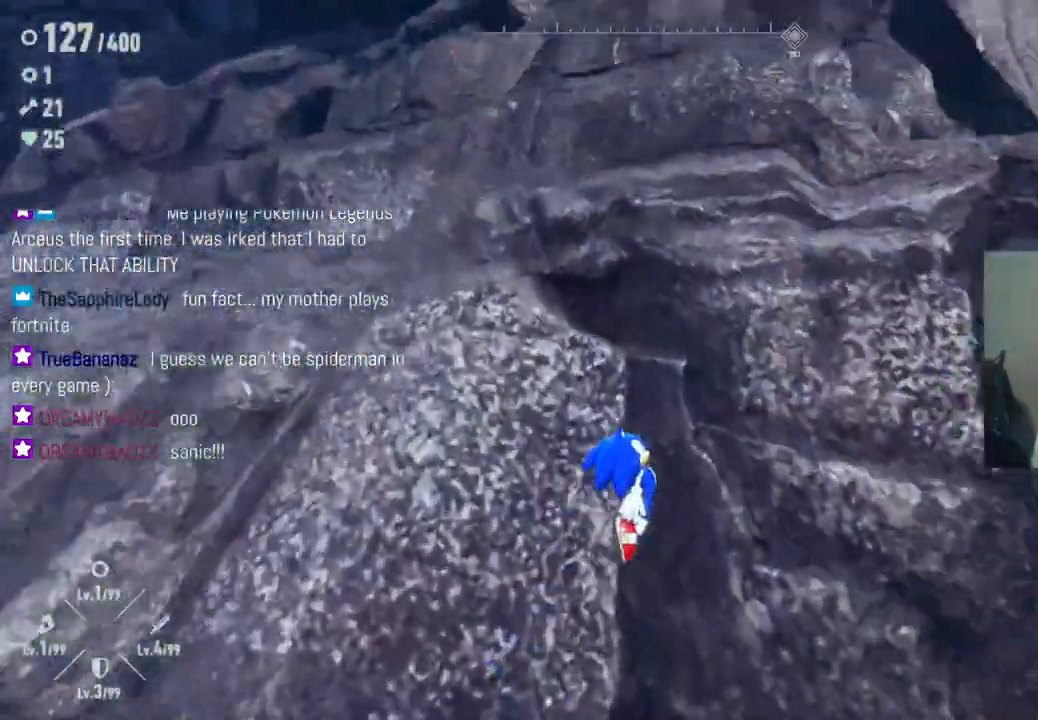
{"buttons": [], "left_stick": "up-right", "right_stick": "right", "events": [[217, "left_stick", "center"], [383, "left_stick", "up-right"]]}
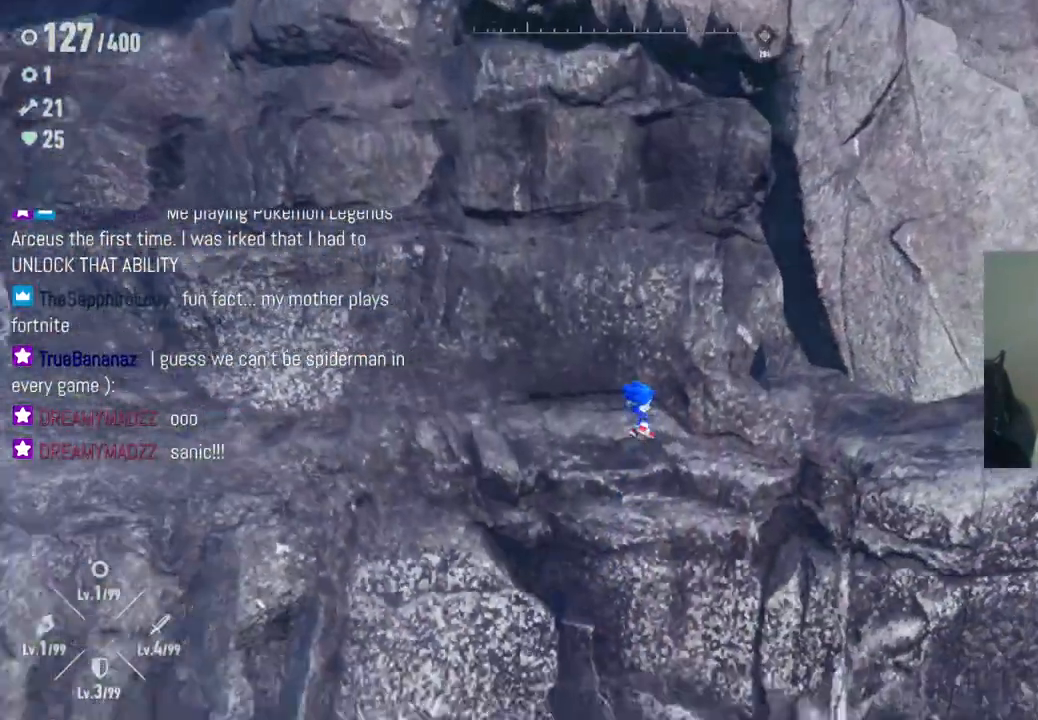
{"buttons": [], "left_stick": "right", "right_stick": "center", "events": [[167, "right_stick", "center"], [217, "X", "down"], [217, "left_stick", "right"], [400, "X", "up"]]}
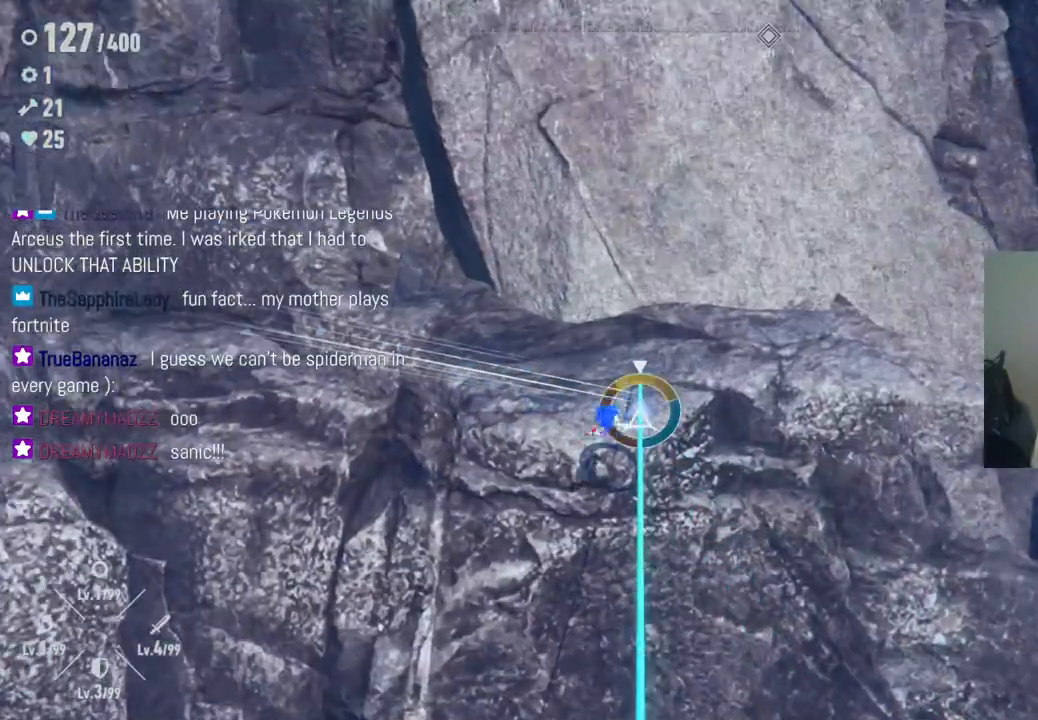
{"buttons": [], "left_stick": "right", "right_stick": "center", "events": []}
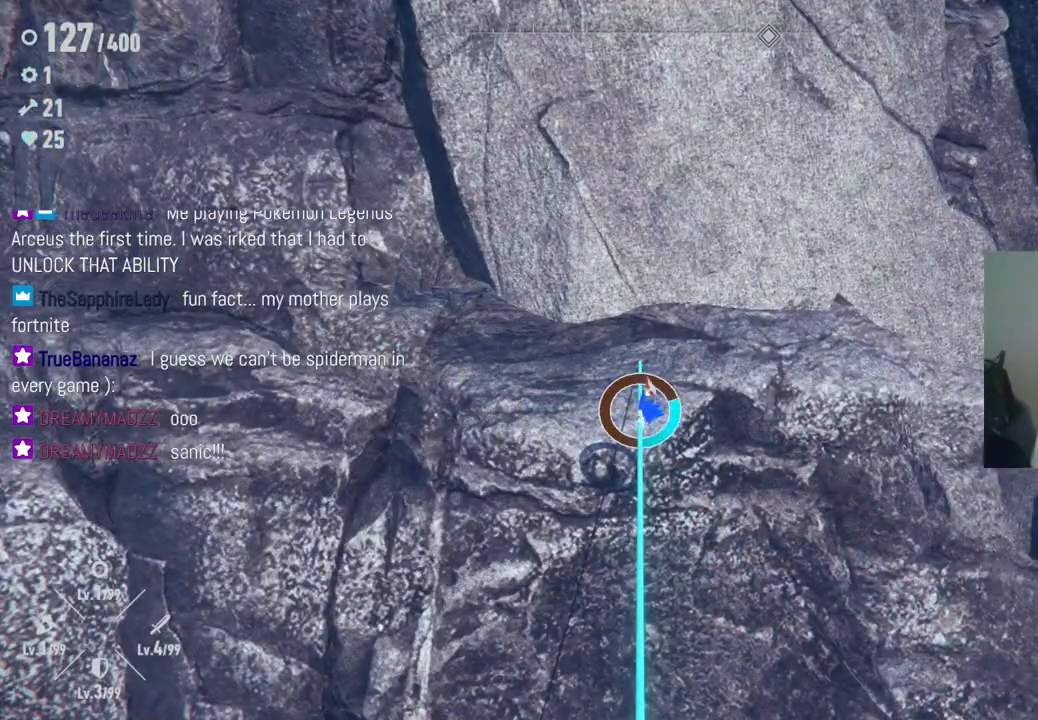
{"buttons": [], "left_stick": "right", "right_stick": "center", "events": []}
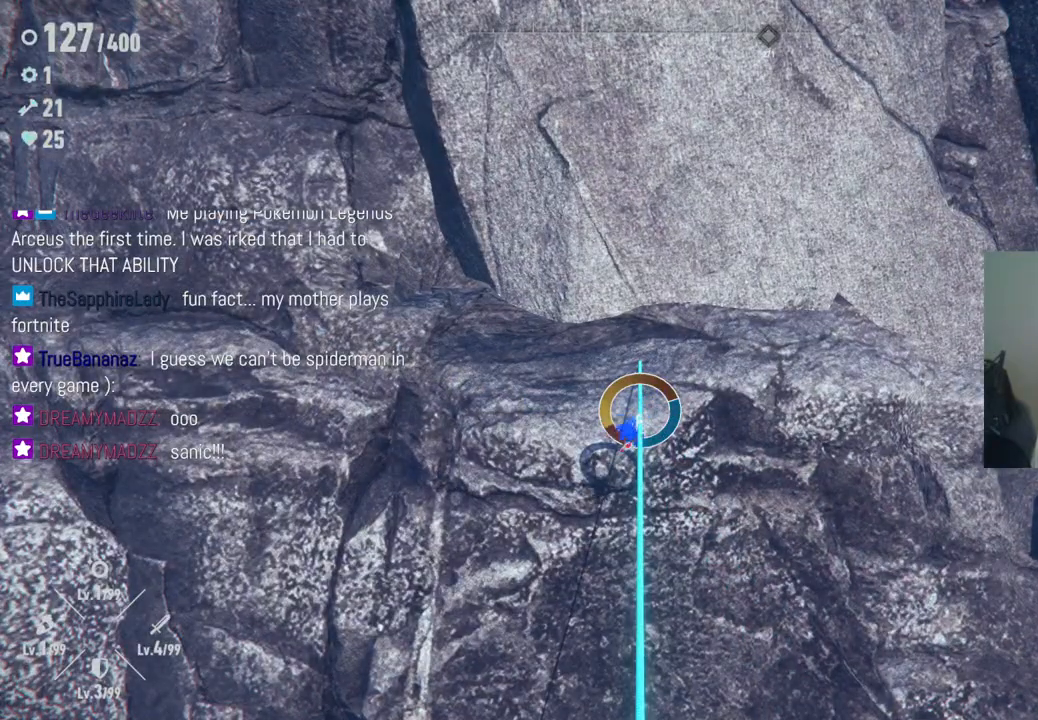
{"buttons": ["A"], "left_stick": "right", "right_stick": "center", "events": [[167, "A", "down"]]}
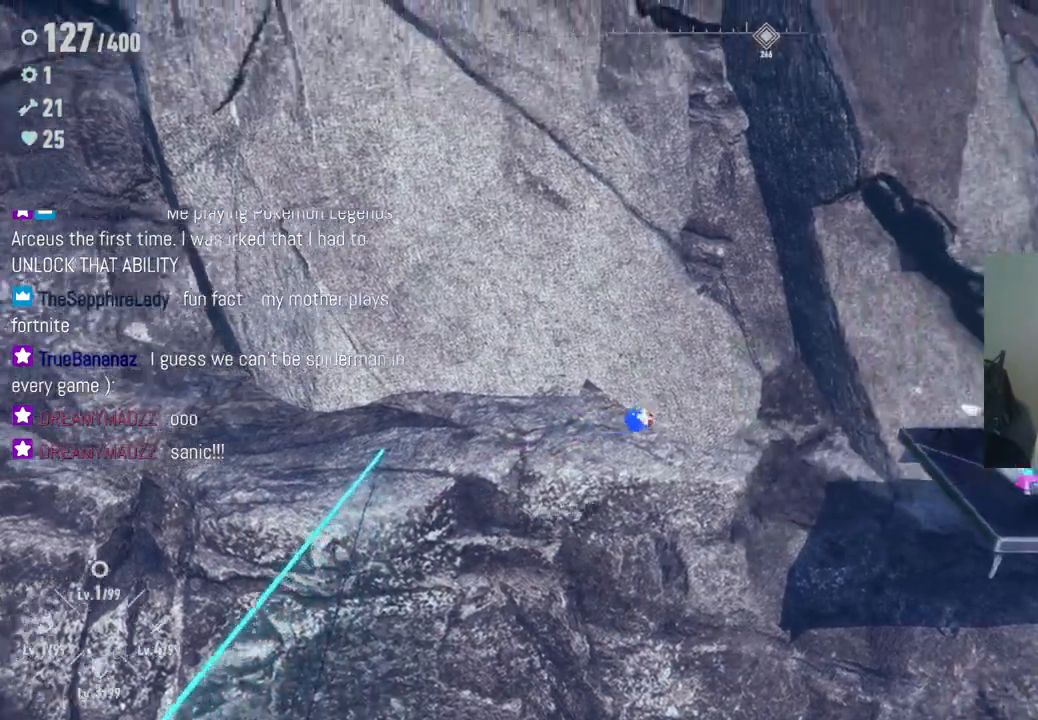
{"buttons": [], "left_stick": "right", "right_stick": "center", "events": [[167, "A", "up"]]}
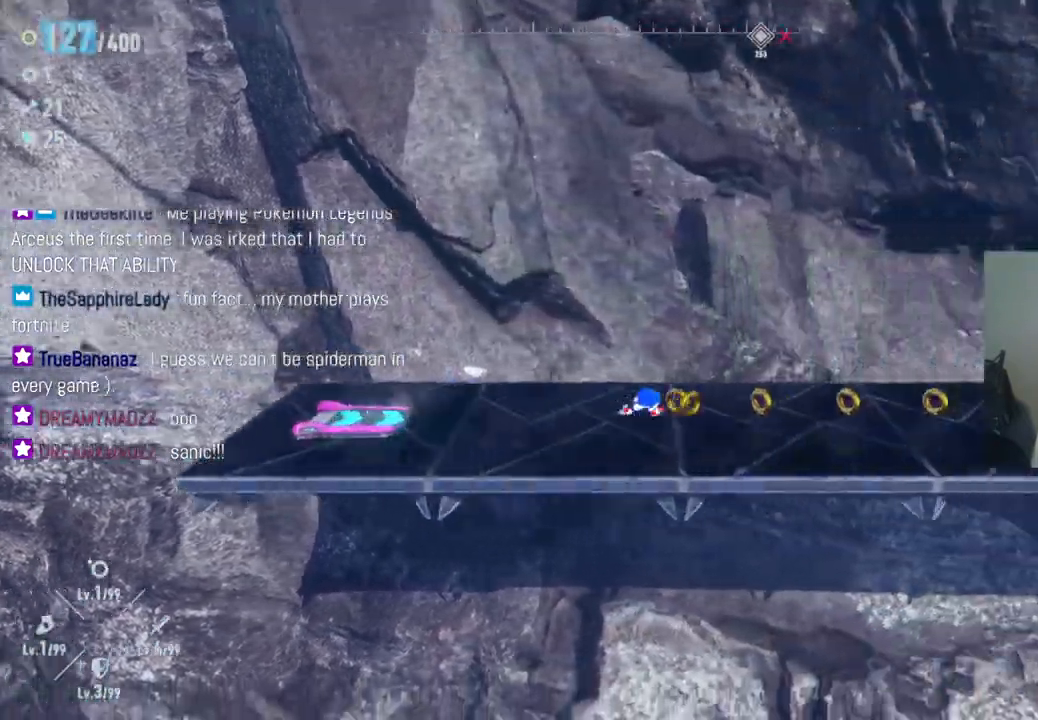
{"buttons": [], "left_stick": "right", "right_stick": "center", "events": []}
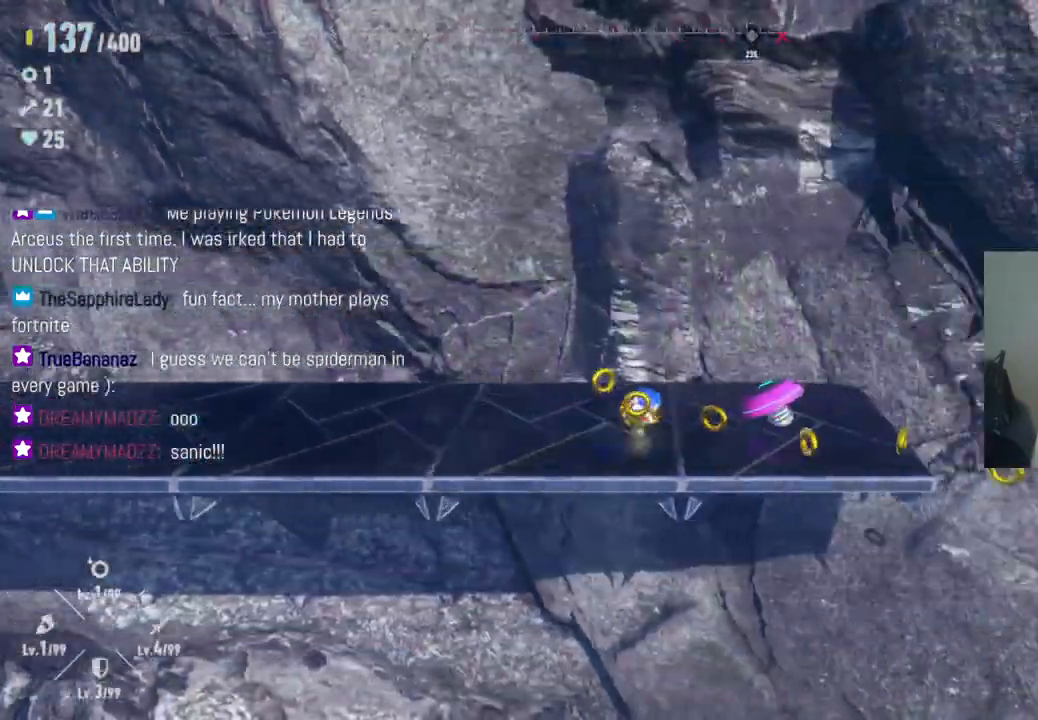
{"buttons": [], "left_stick": "center", "right_stick": "center", "events": [[317, "left_stick", "center"]]}
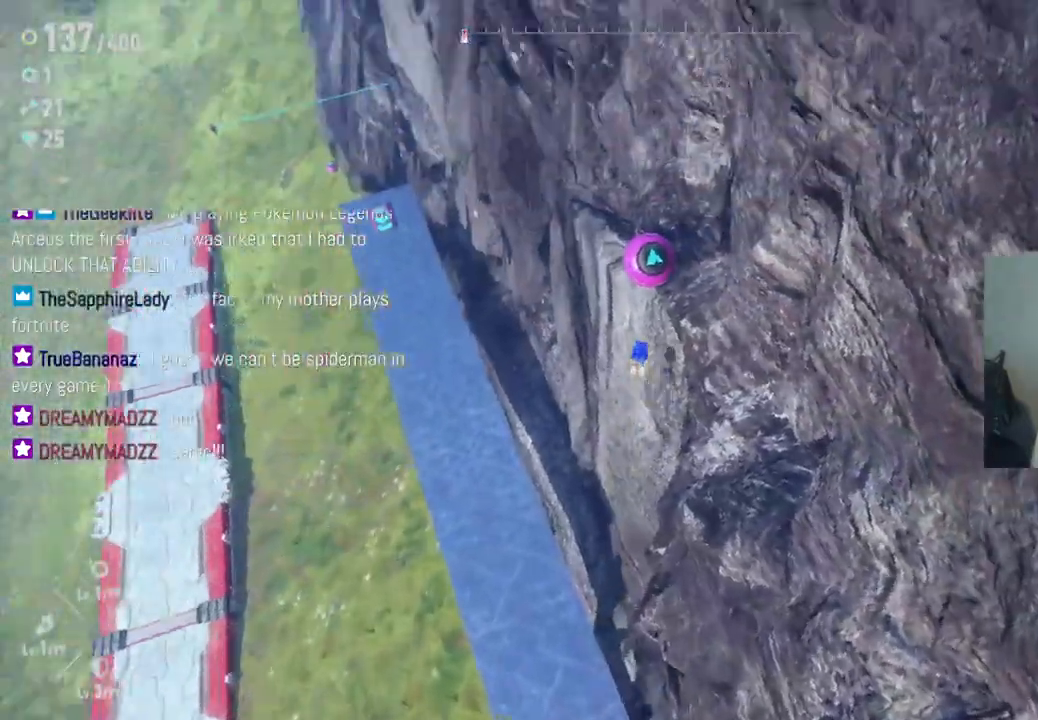
{"buttons": [], "left_stick": "center", "right_stick": "center", "events": []}
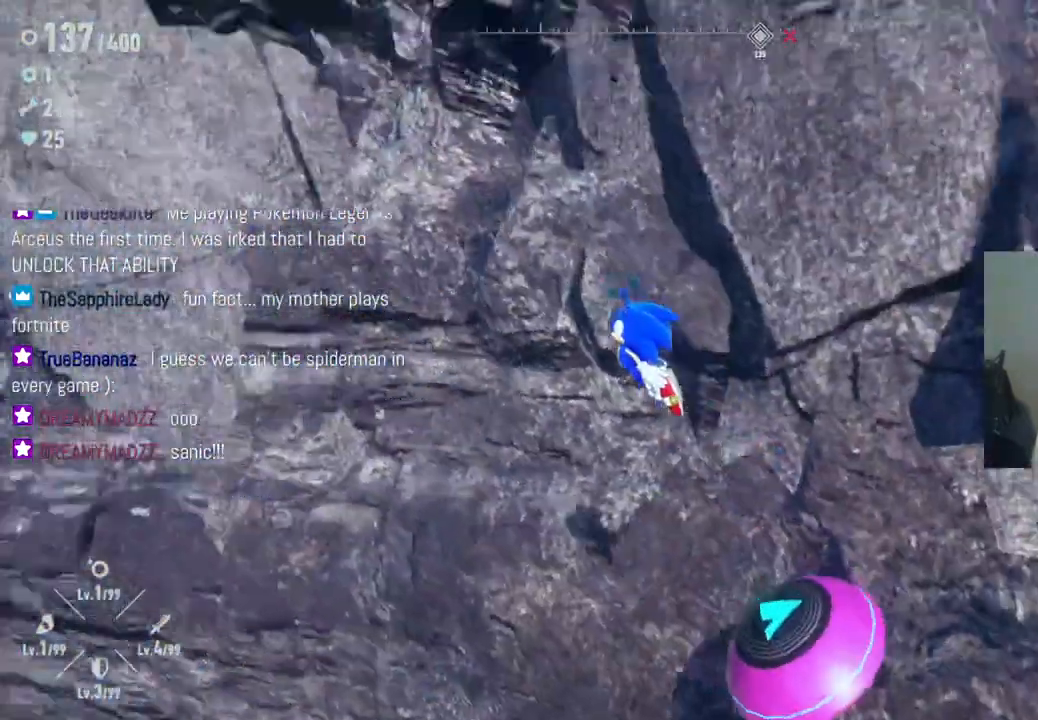
{"buttons": [], "left_stick": "center", "right_stick": "center", "events": []}
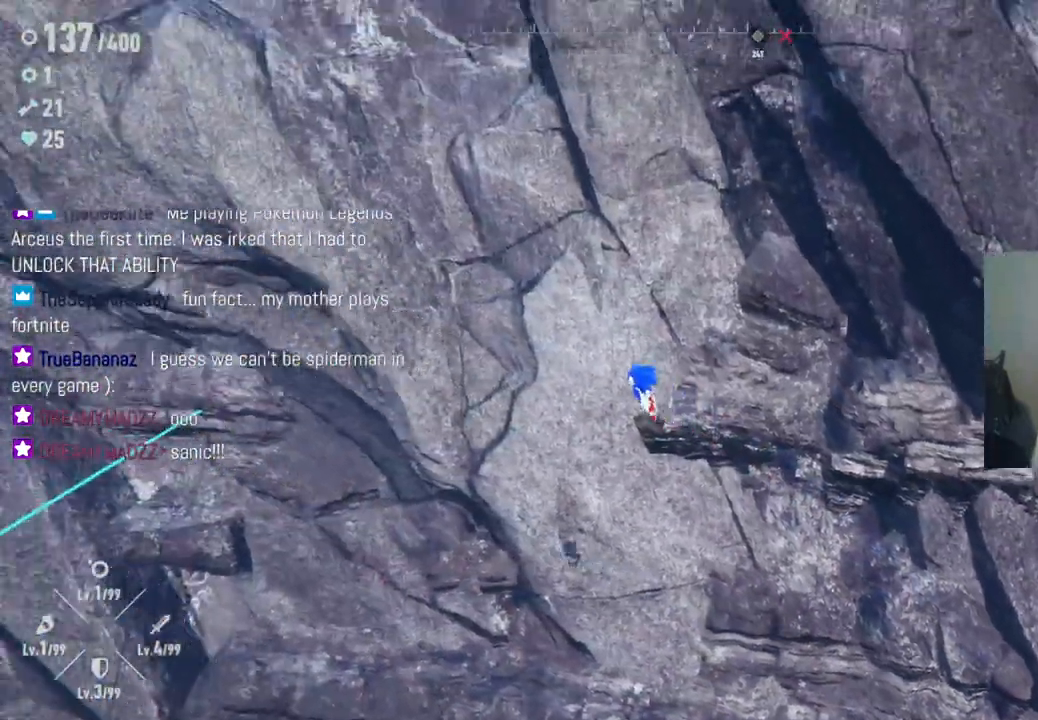
{"buttons": [], "left_stick": "center", "right_stick": "left", "events": [[367, "right_stick", "left"]]}